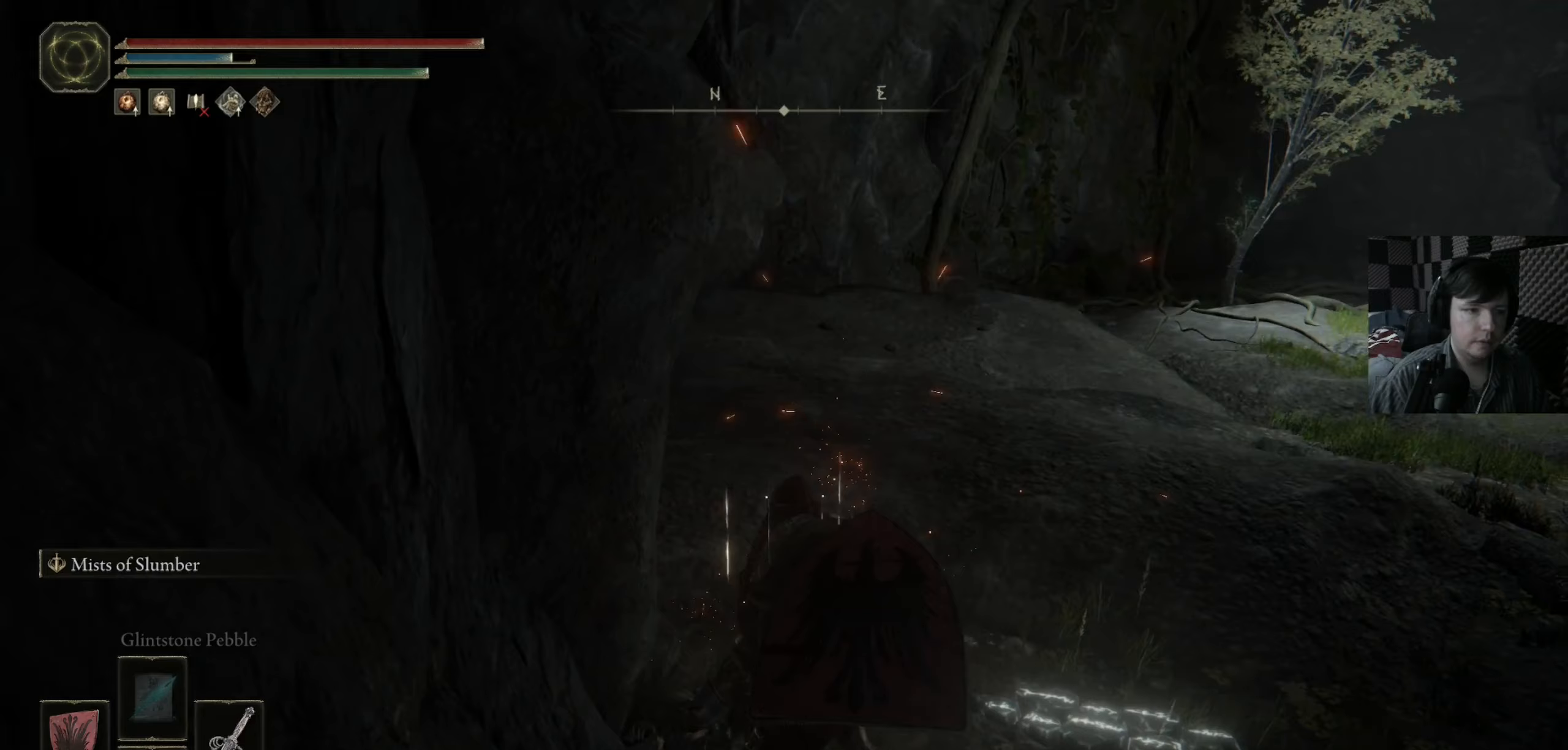
Gameplay with a controller (Xbox layout); each line is a JSON object with the inputs held at the frame after it (dt_ms = milliseconds from this image to that frame). "events" lists button and stick changes between this image and that frame as [ms after this image, input, new state], when the widget could be followed in between.
{"dt_ms": 400, "buttons": ["Y"], "left_stick": "right", "right_stick": "center", "events": [[83, "right_stick", "center"], [317, "Y", "down"]]}
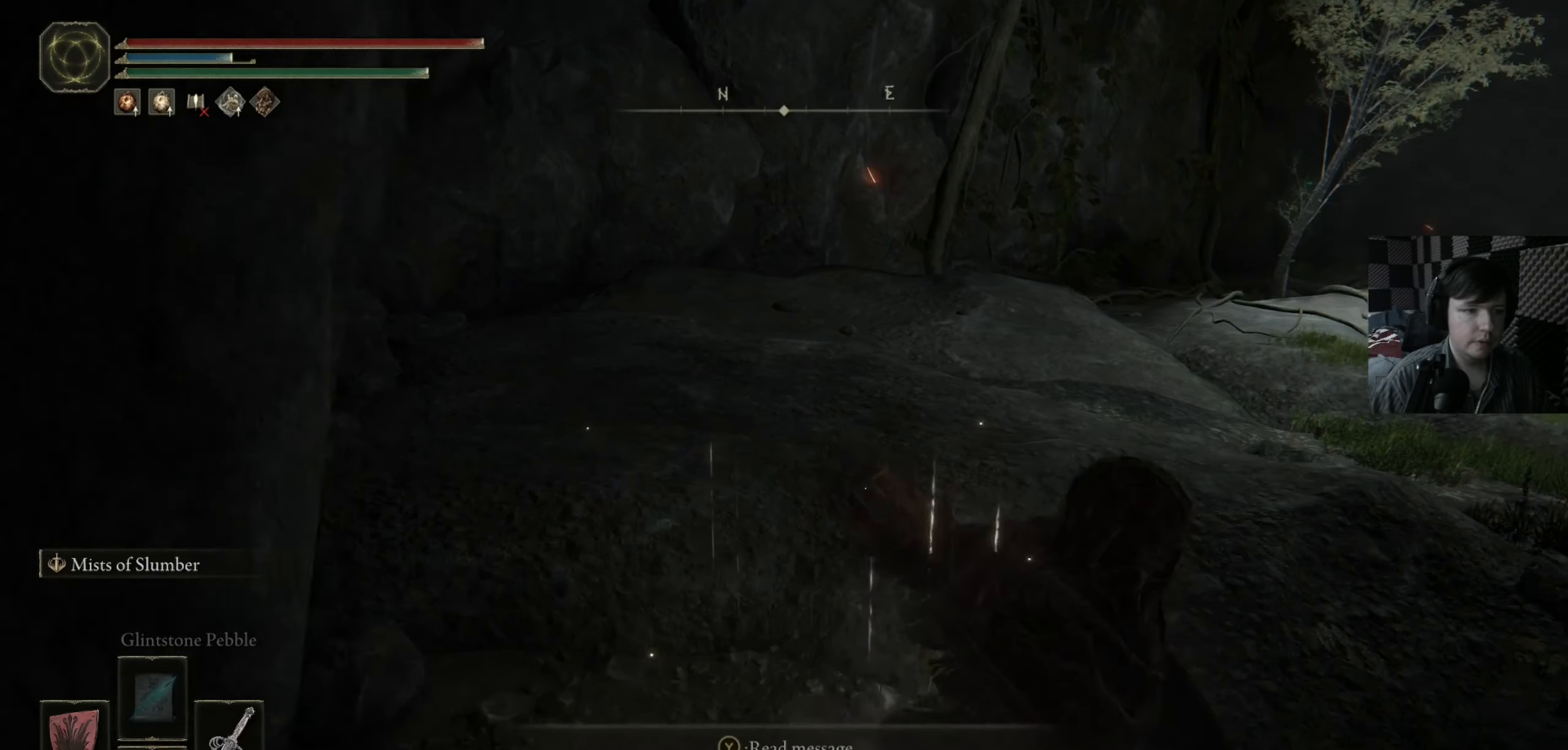
{"dt_ms": 500, "buttons": [], "left_stick": "up-left", "right_stick": "center", "events": [[17, "left_stick", "center"], [50, "Y", "up"], [183, "left_stick", "up"], [250, "left_stick", "up-left"]]}
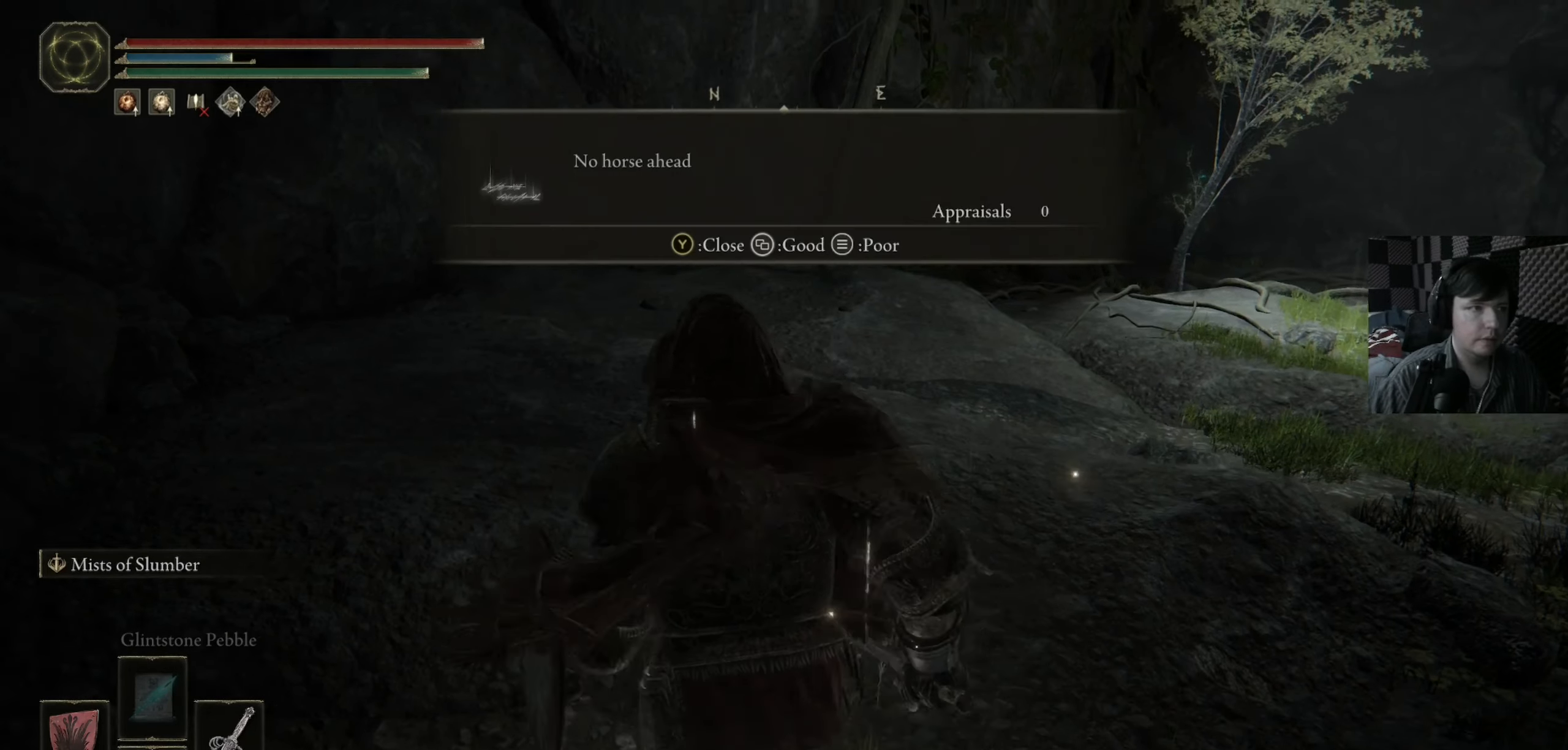
{"dt_ms": 500, "buttons": [], "left_stick": "up", "right_stick": "left", "events": [[83, "right_stick", "left"], [250, "left_stick", "up"]]}
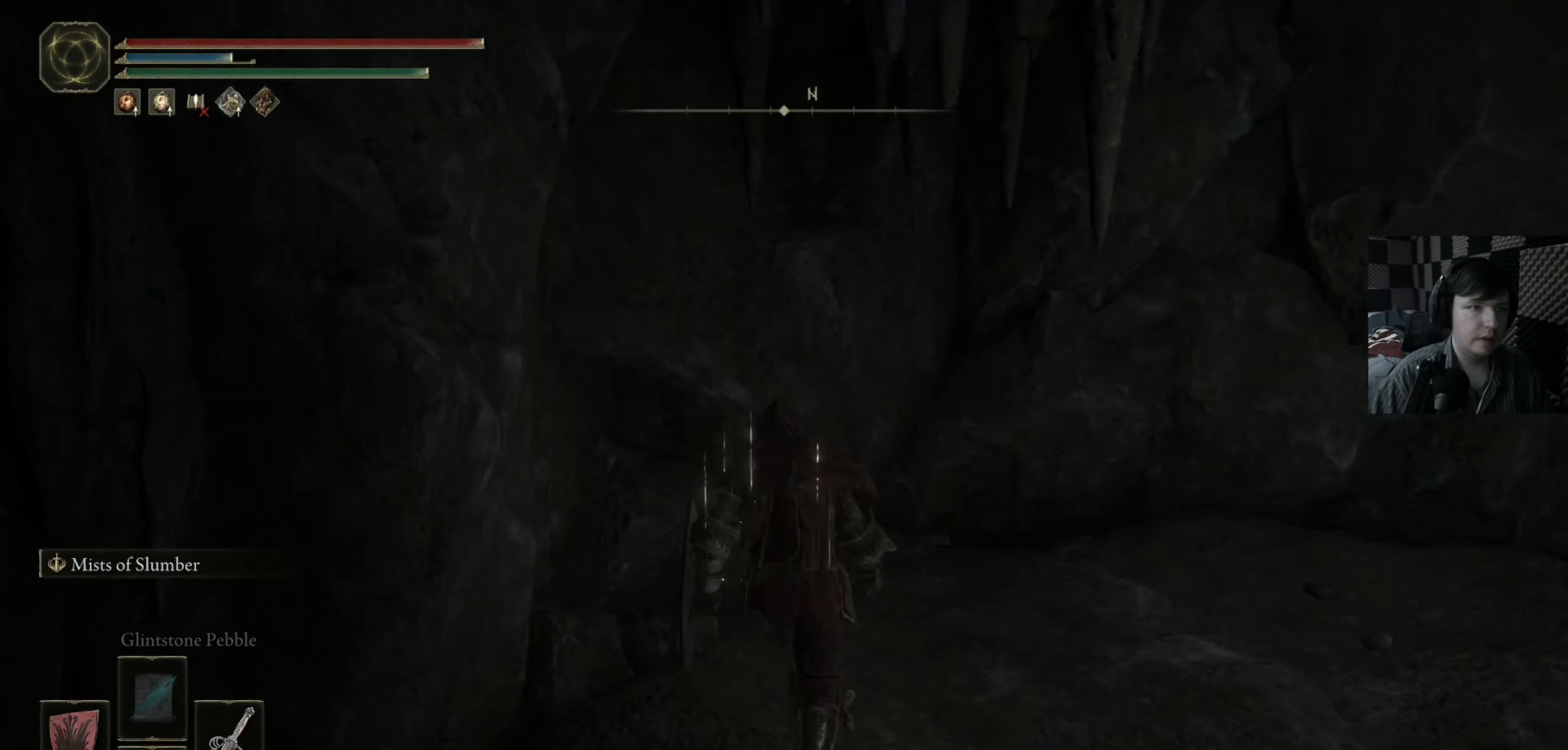
{"dt_ms": 500, "buttons": [], "left_stick": "center", "right_stick": "left", "events": [[17, "R1", "down"], [150, "R1", "up"], [183, "right_stick", "center"], [250, "R1", "down"], [283, "right_stick", "left"], [317, "R1", "up"], [317, "left_stick", "up-right"], [483, "left_stick", "center"]]}
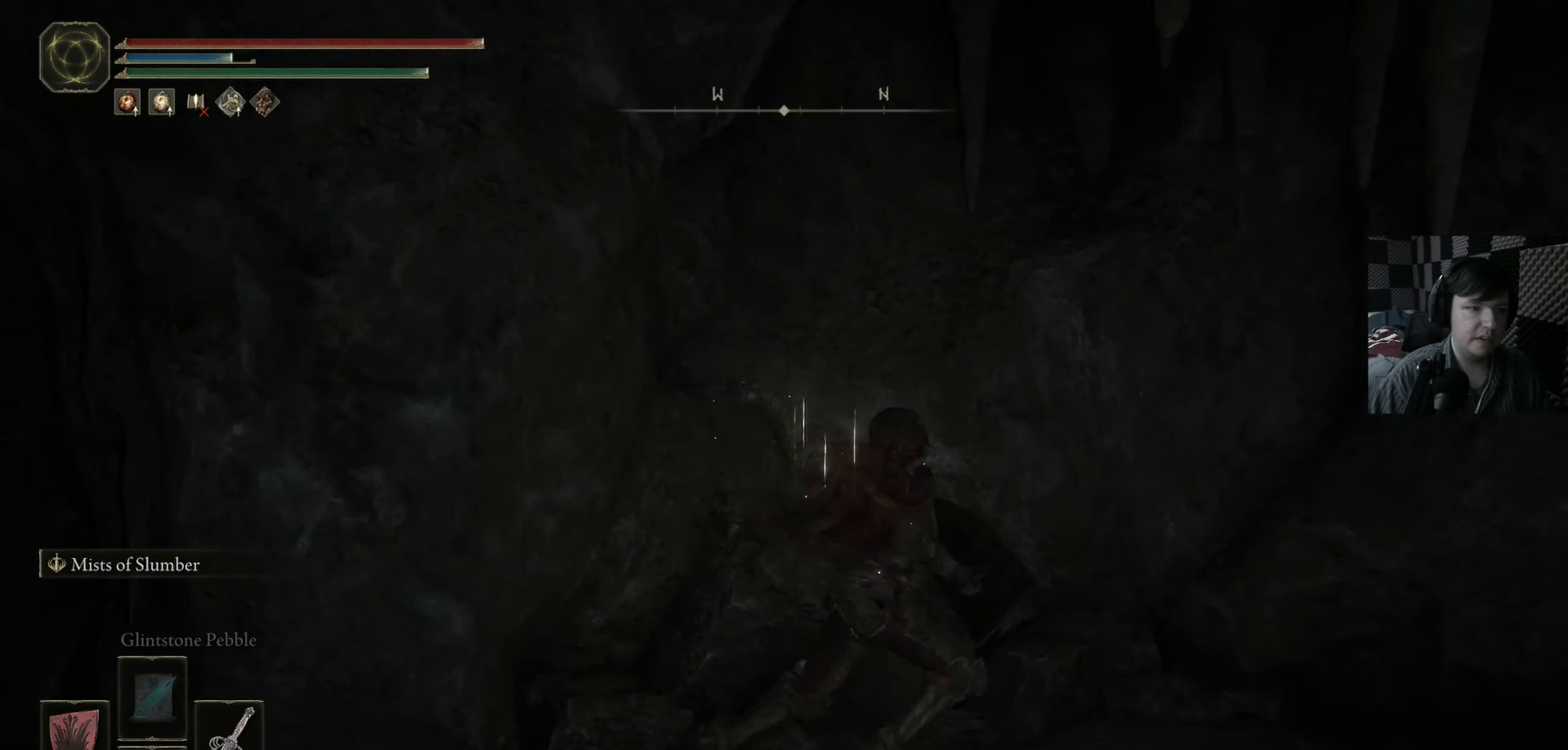
{"dt_ms": 500, "buttons": [], "left_stick": "left", "right_stick": "down-left", "events": [[117, "left_stick", "left"], [117, "right_stick", "center"], [283, "right_stick", "down-left"]]}
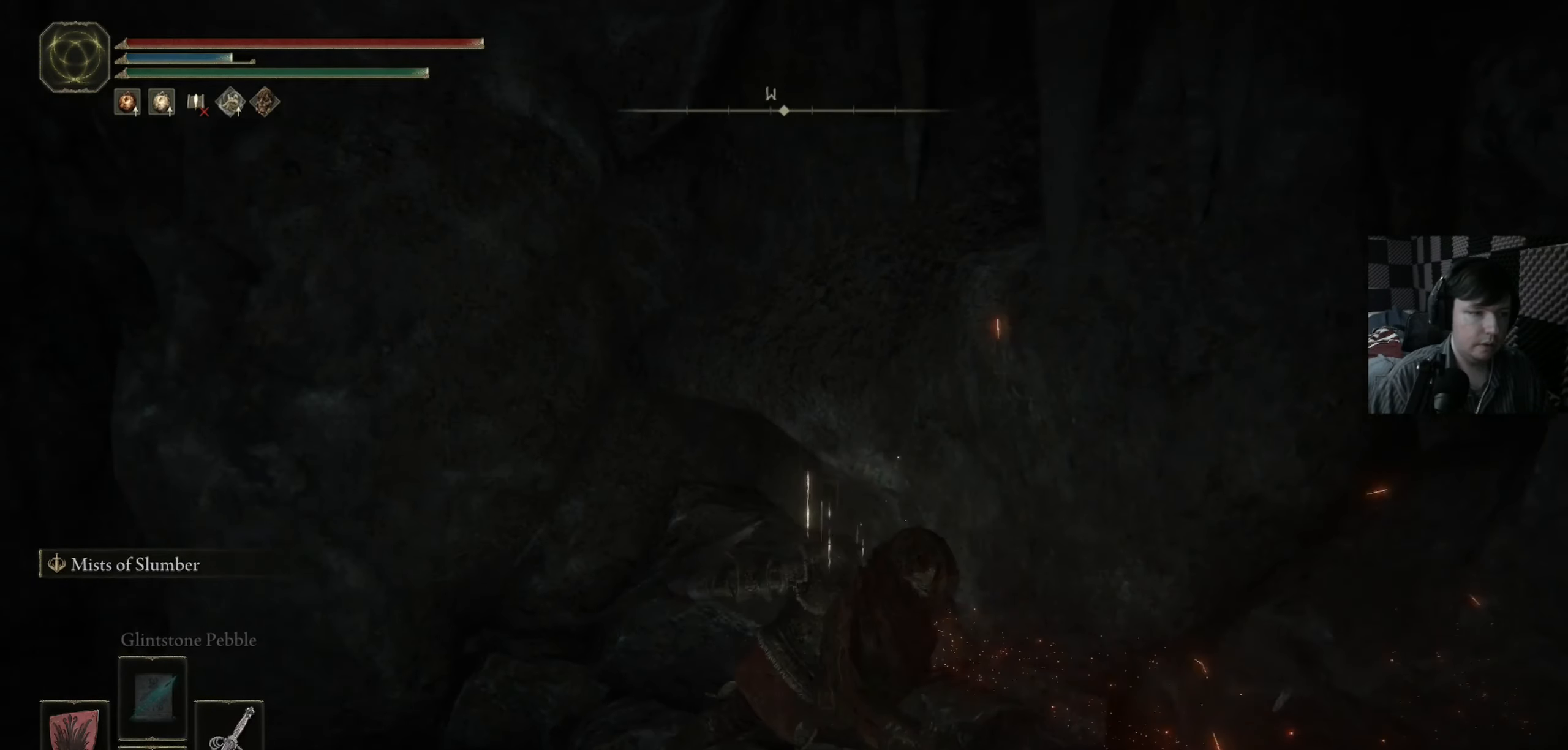
{"dt_ms": 500, "buttons": [], "left_stick": "left", "right_stick": "down-left", "events": []}
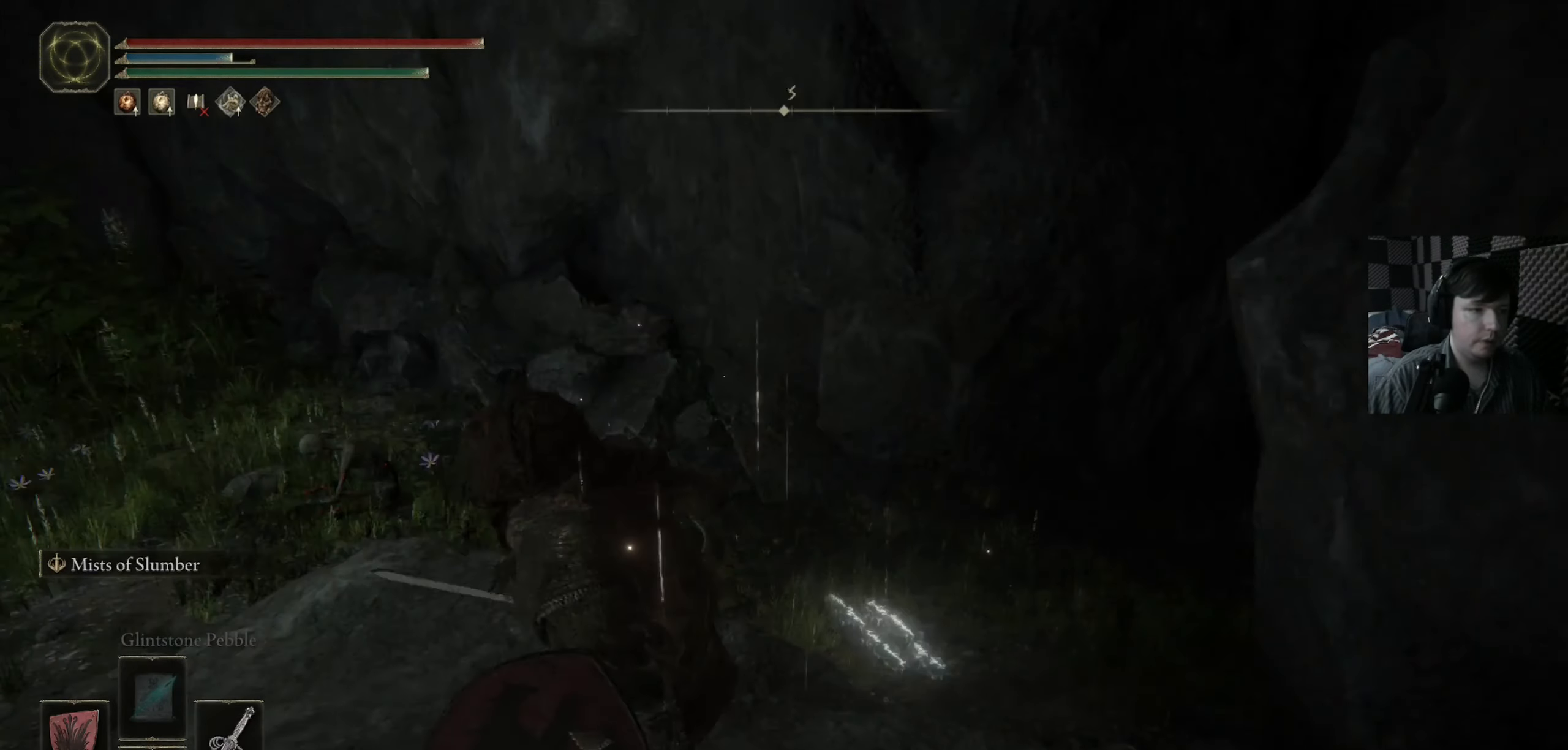
{"dt_ms": 500, "buttons": [], "left_stick": "center", "right_stick": "center", "events": [[50, "right_stick", "center"], [83, "left_stick", "up"], [183, "left_stick", "center"]]}
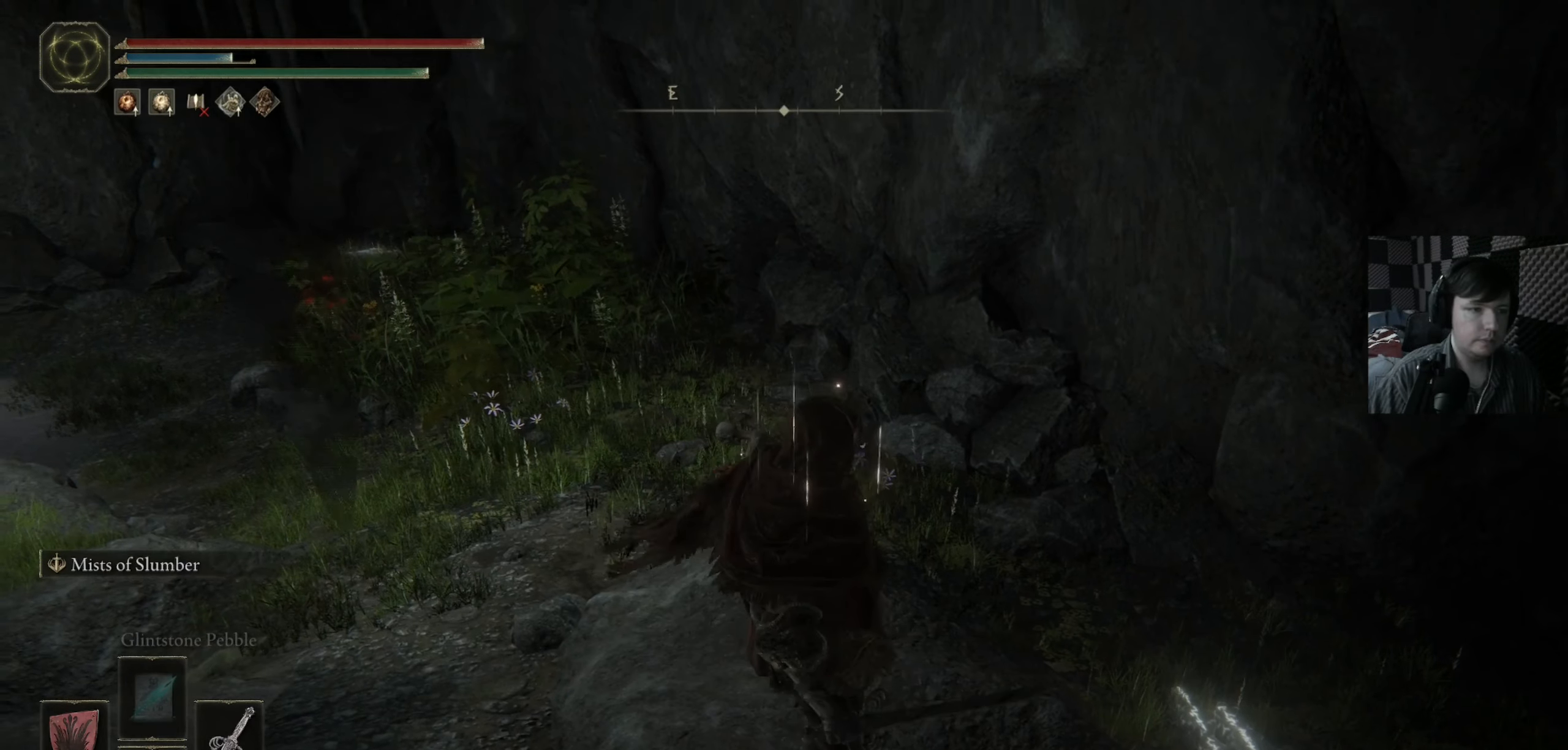
{"dt_ms": 500, "buttons": [], "left_stick": "center", "right_stick": "center", "events": [[17, "SELECT", "down"], [150, "SELECT", "up"]]}
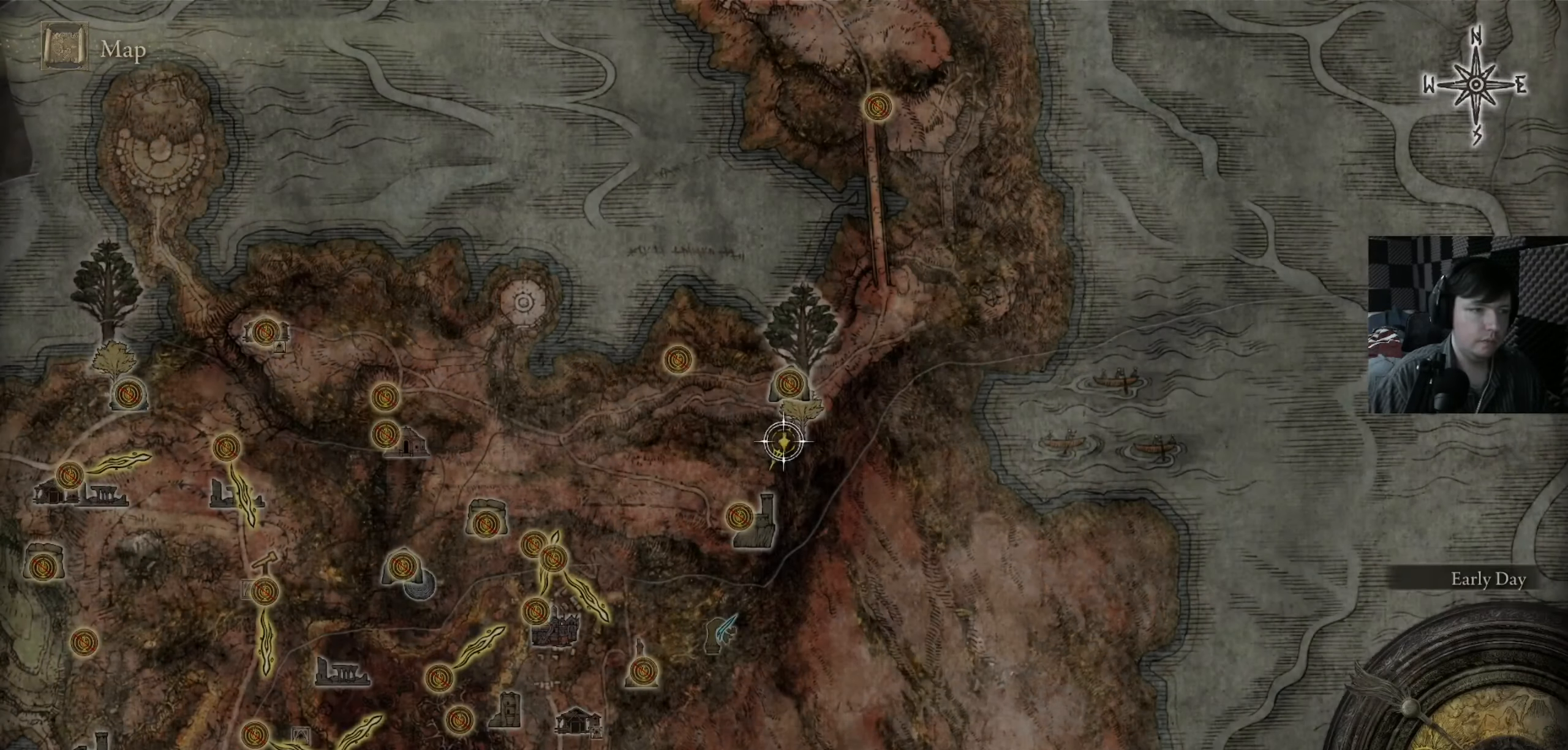
{"dt_ms": 500, "buttons": [], "left_stick": "center", "right_stick": "center", "events": [[83, "left_stick", "up-left"], [250, "left_stick", "up-right"], [317, "left_stick", "center"]]}
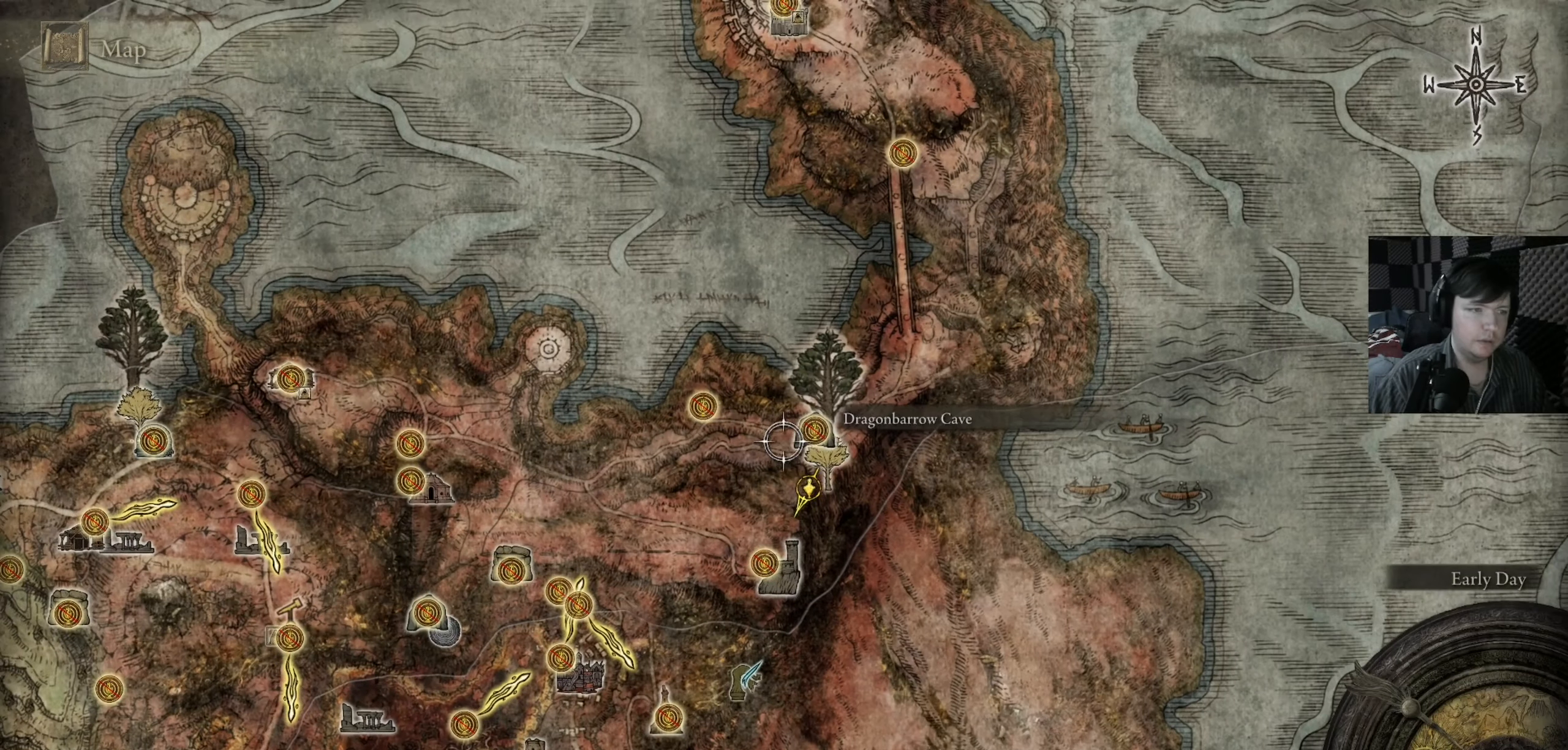
{"dt_ms": 500, "buttons": [], "left_stick": "center", "right_stick": "center", "events": [[250, "B", "down"], [350, "B", "up"]]}
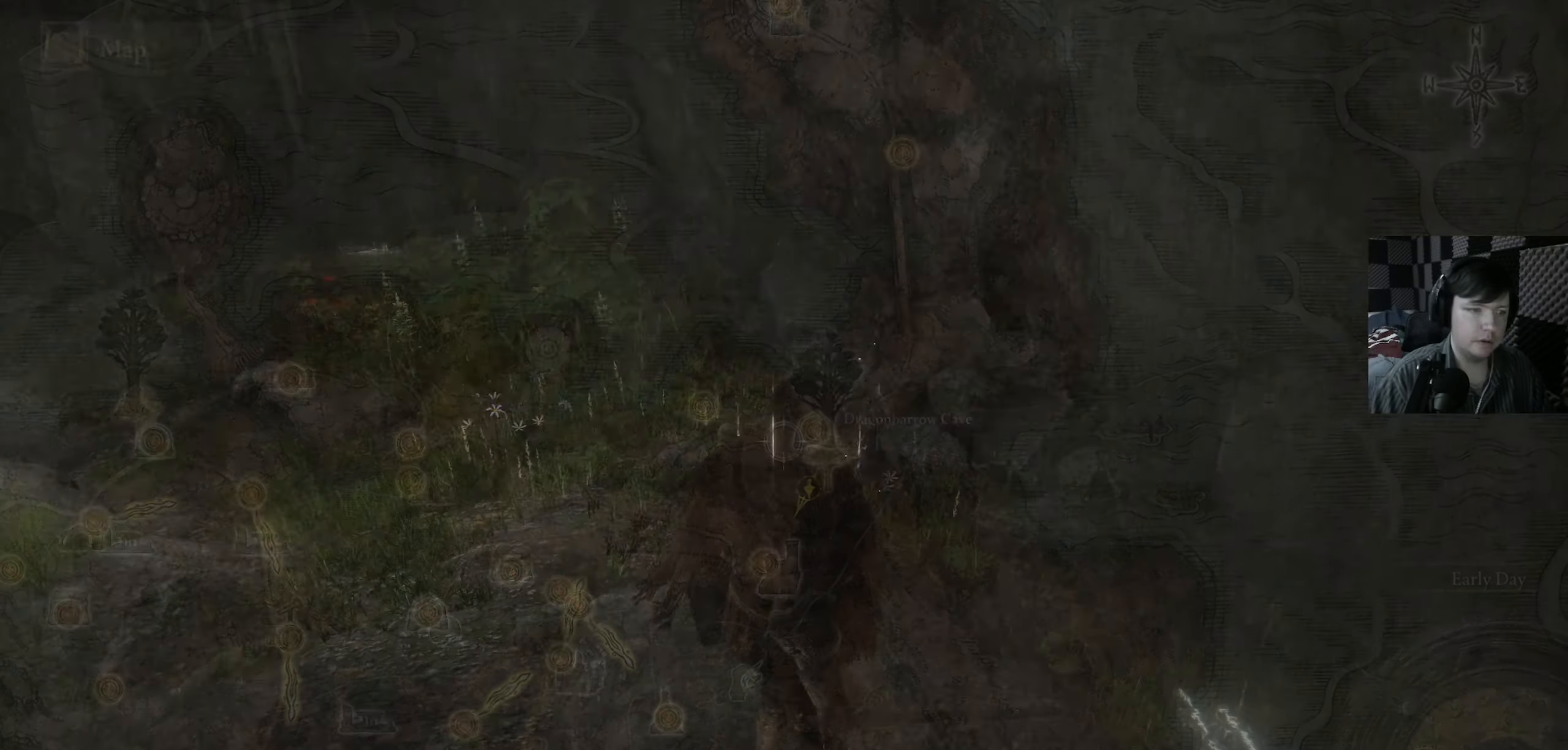
{"dt_ms": 500, "buttons": [], "left_stick": "up-left", "right_stick": "left", "events": [[83, "right_stick", "left"], [317, "left_stick", "left"], [384, "left_stick", "up-left"]]}
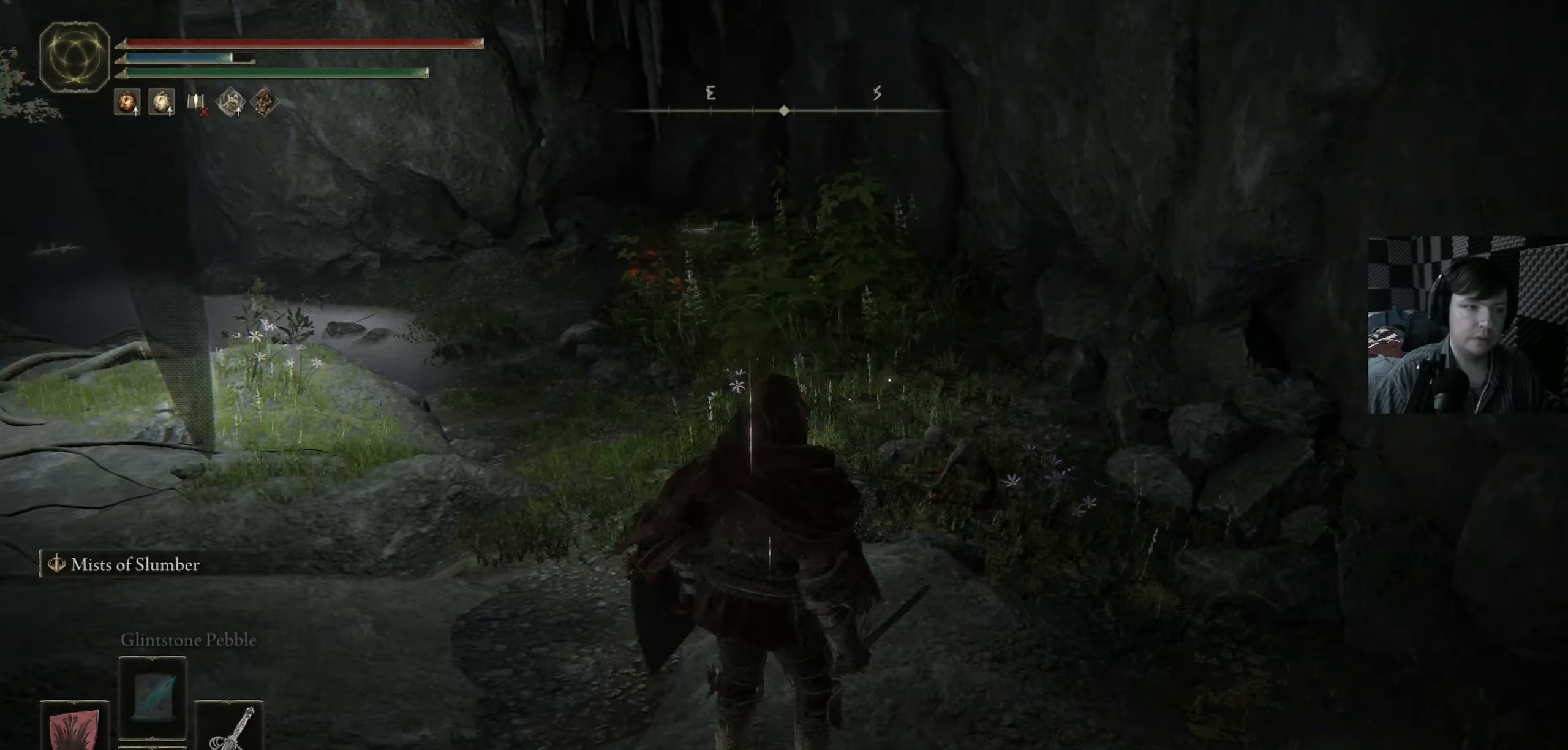
{"dt_ms": 500, "buttons": [], "left_stick": "center", "right_stick": "center", "events": [[184, "left_stick", "center"], [350, "right_stick", "center"]]}
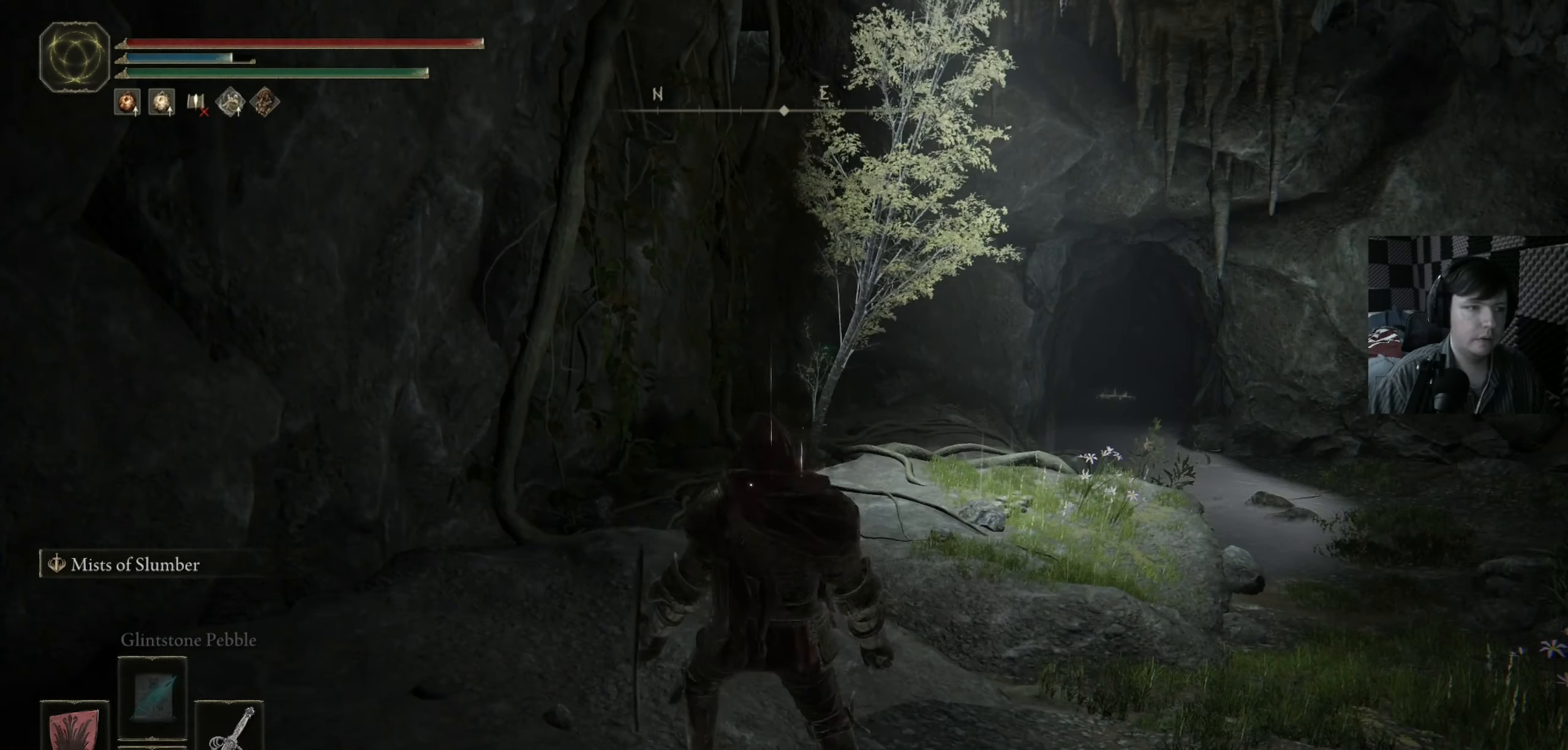
{"dt_ms": 500, "buttons": [], "left_stick": "up", "right_stick": "center", "events": [[17, "DPAD_UP", "down"], [84, "DPAD_UP", "up"], [284, "left_stick", "up"]]}
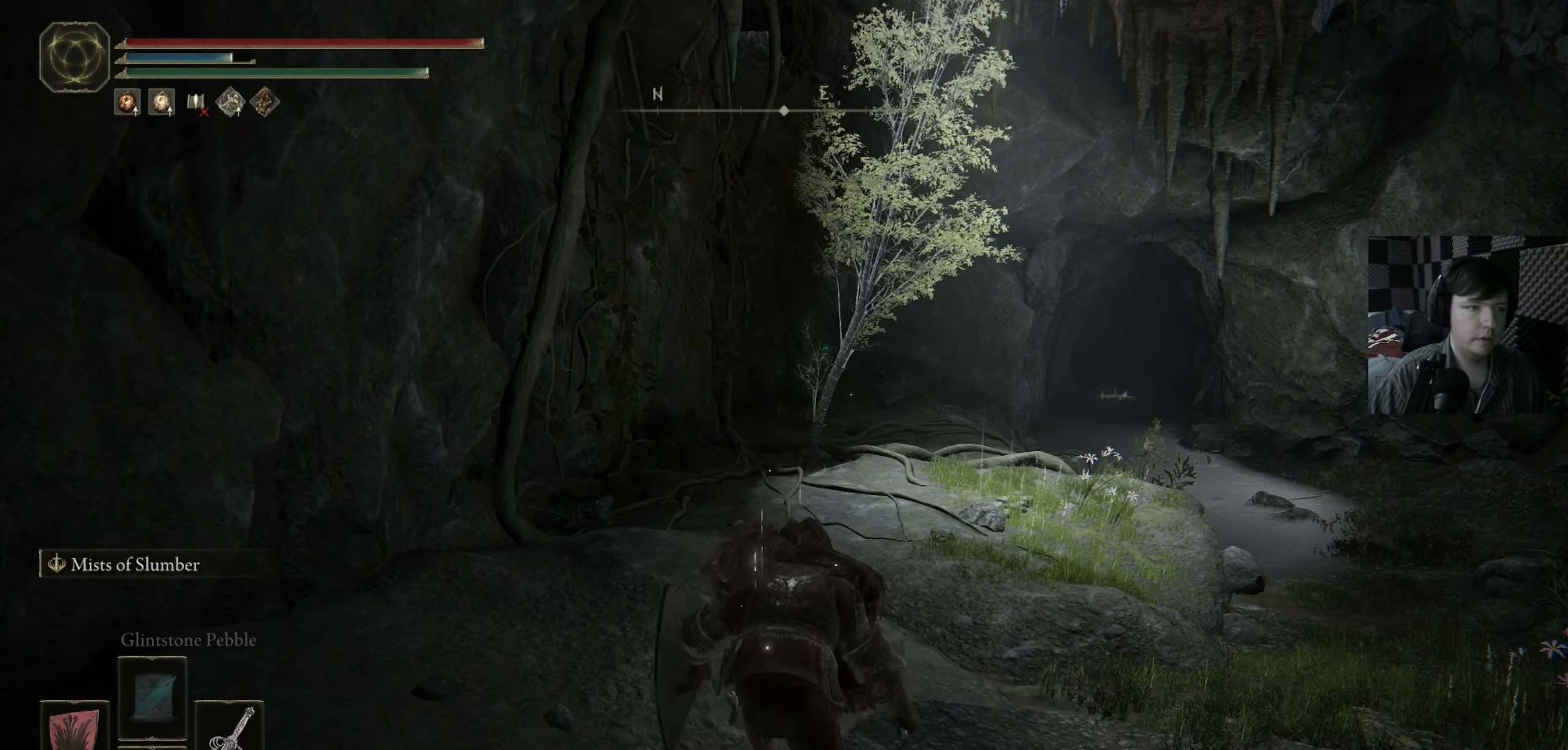
{"dt_ms": 500, "buttons": ["B"], "left_stick": "up-left", "right_stick": "center", "events": [[84, "left_stick", "center"], [150, "DPAD_UP", "down"], [284, "DPAD_UP", "up"], [417, "left_stick", "up-left"], [484, "B", "down"]]}
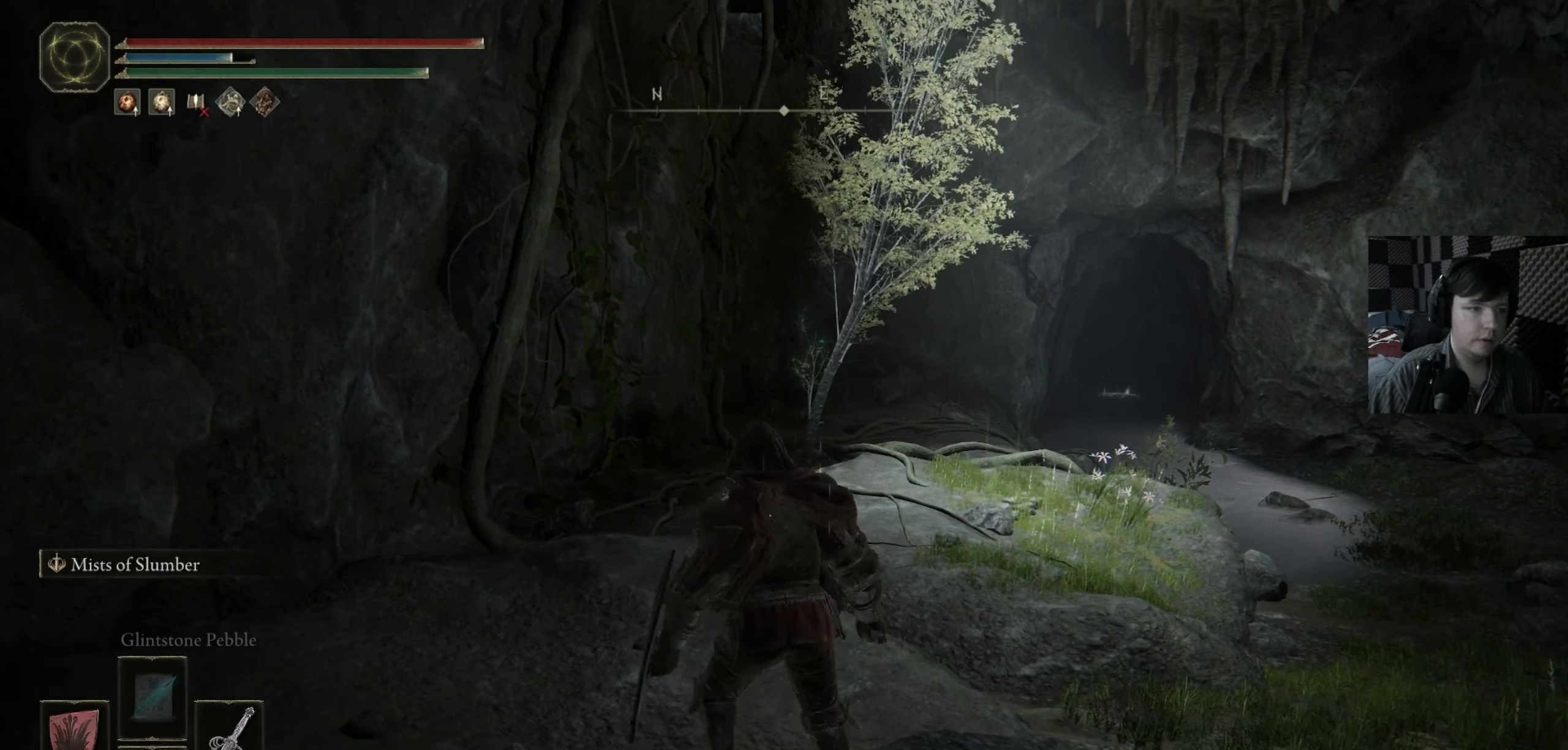
{"dt_ms": 500, "buttons": ["B"], "left_stick": "up", "right_stick": "center", "events": [[17, "left_stick", "up"]]}
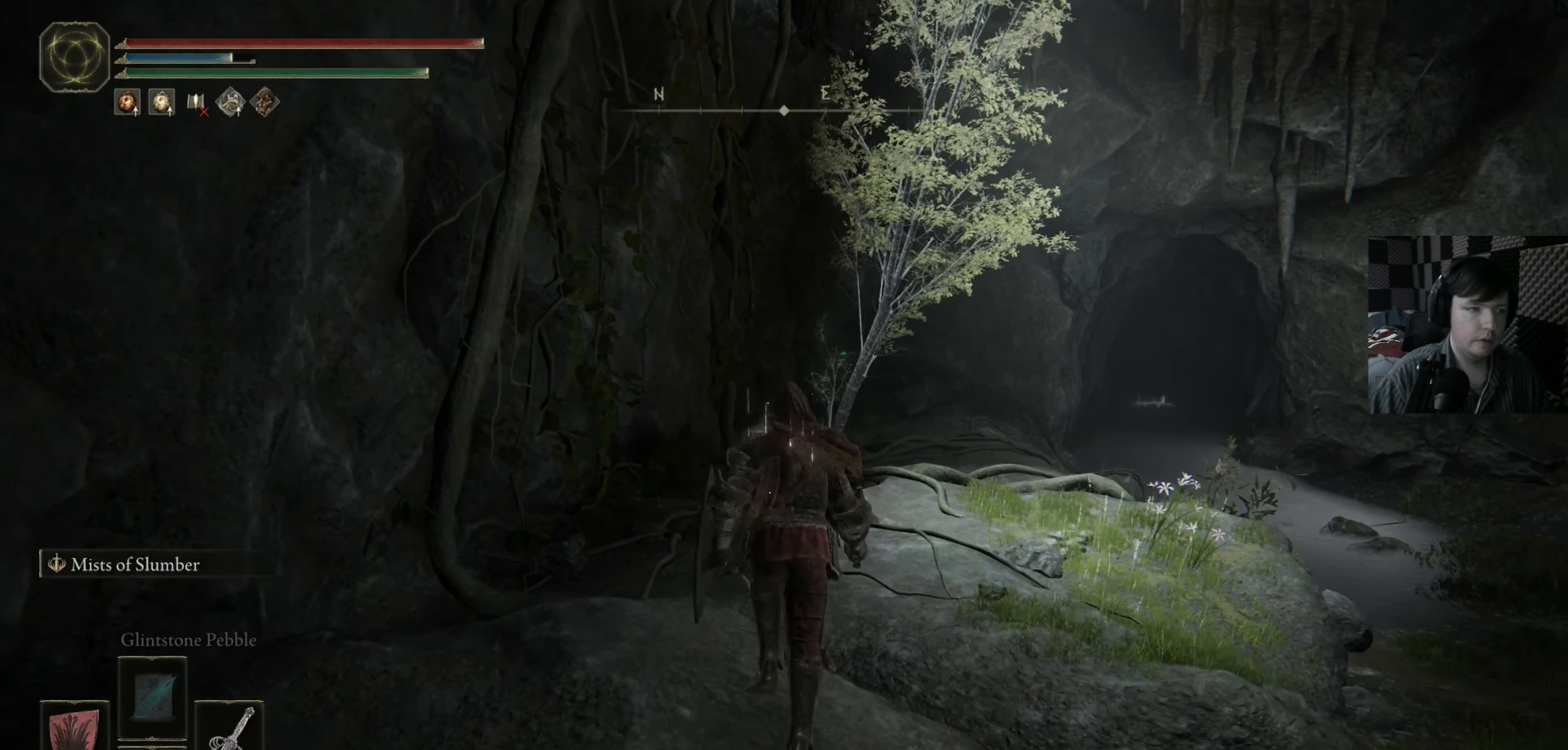
{"dt_ms": 500, "buttons": ["B"], "left_stick": "up", "right_stick": "center", "events": []}
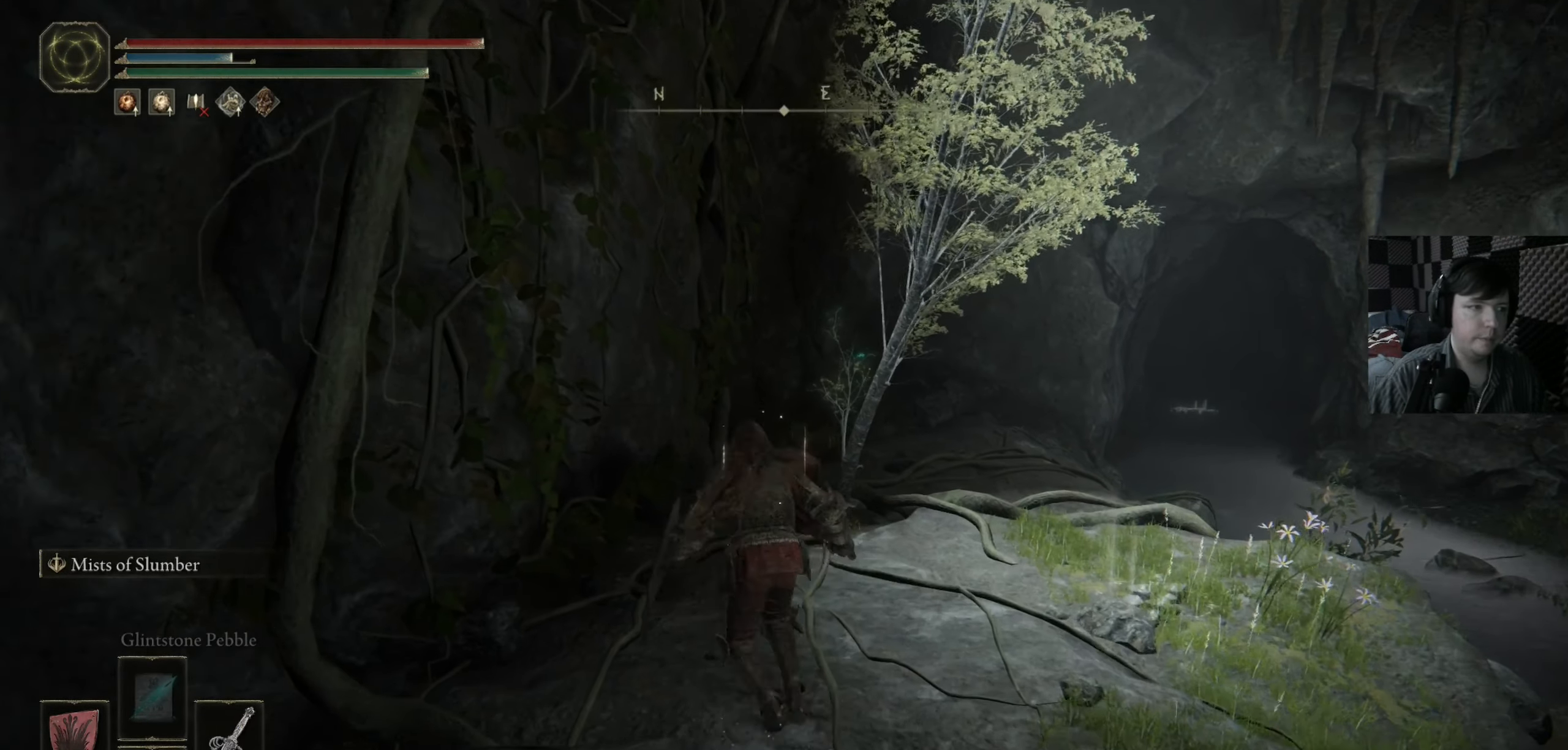
{"dt_ms": 500, "buttons": [], "left_stick": "up-right", "right_stick": "center", "events": [[417, "B", "up"], [417, "left_stick", "up-right"]]}
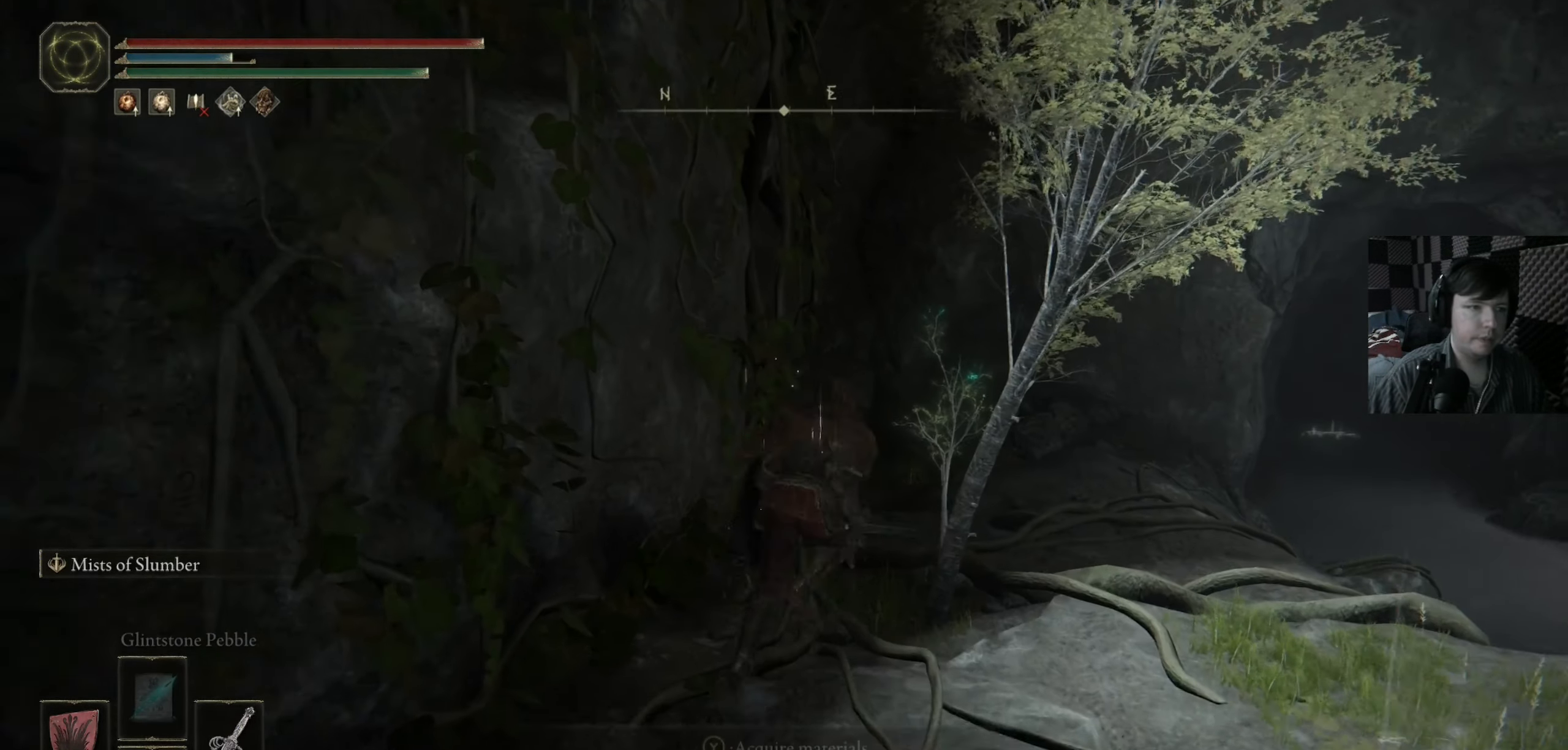
{"dt_ms": 500, "buttons": [], "left_stick": "center", "right_stick": "center", "events": [[217, "Y", "down"], [284, "Y", "up"], [384, "left_stick", "center"]]}
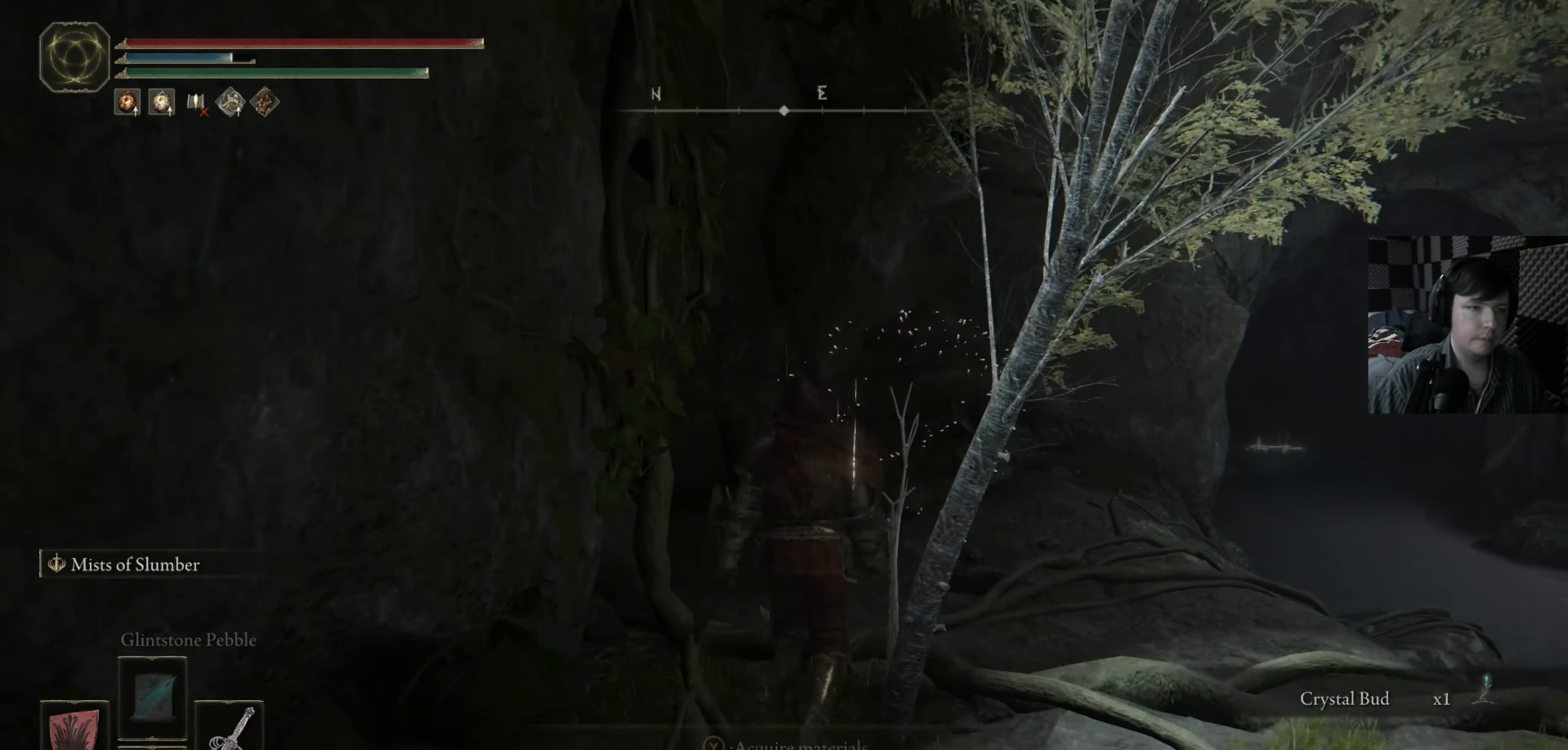
{"dt_ms": 500, "buttons": [], "left_stick": "down-right", "right_stick": "down-right", "events": [[84, "left_stick", "down"], [417, "right_stick", "down-right"], [450, "left_stick", "down-right"]]}
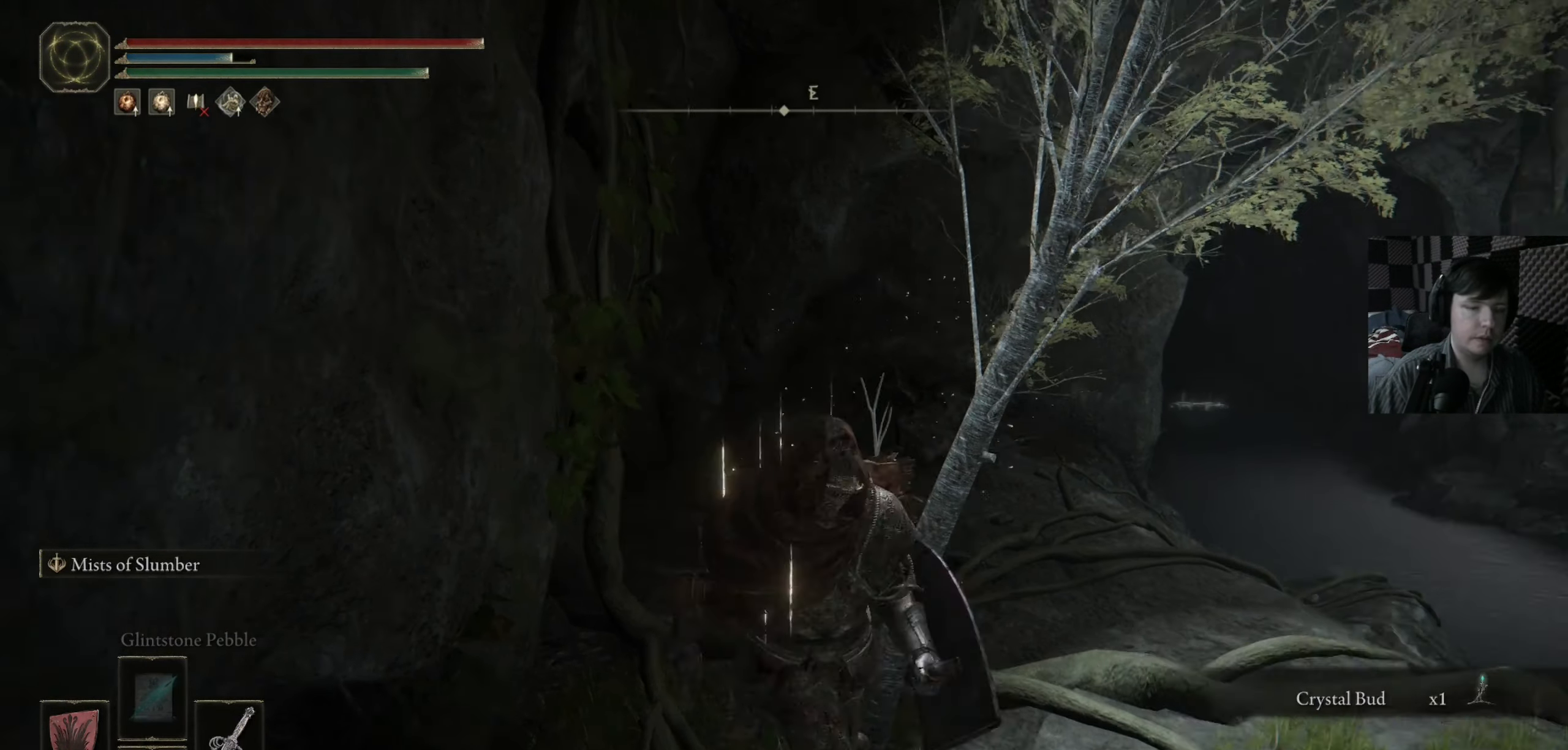
{"dt_ms": 500, "buttons": [], "left_stick": "up-right", "right_stick": "center", "events": [[17, "left_stick", "right"], [150, "left_stick", "up-right"], [217, "right_stick", "center"]]}
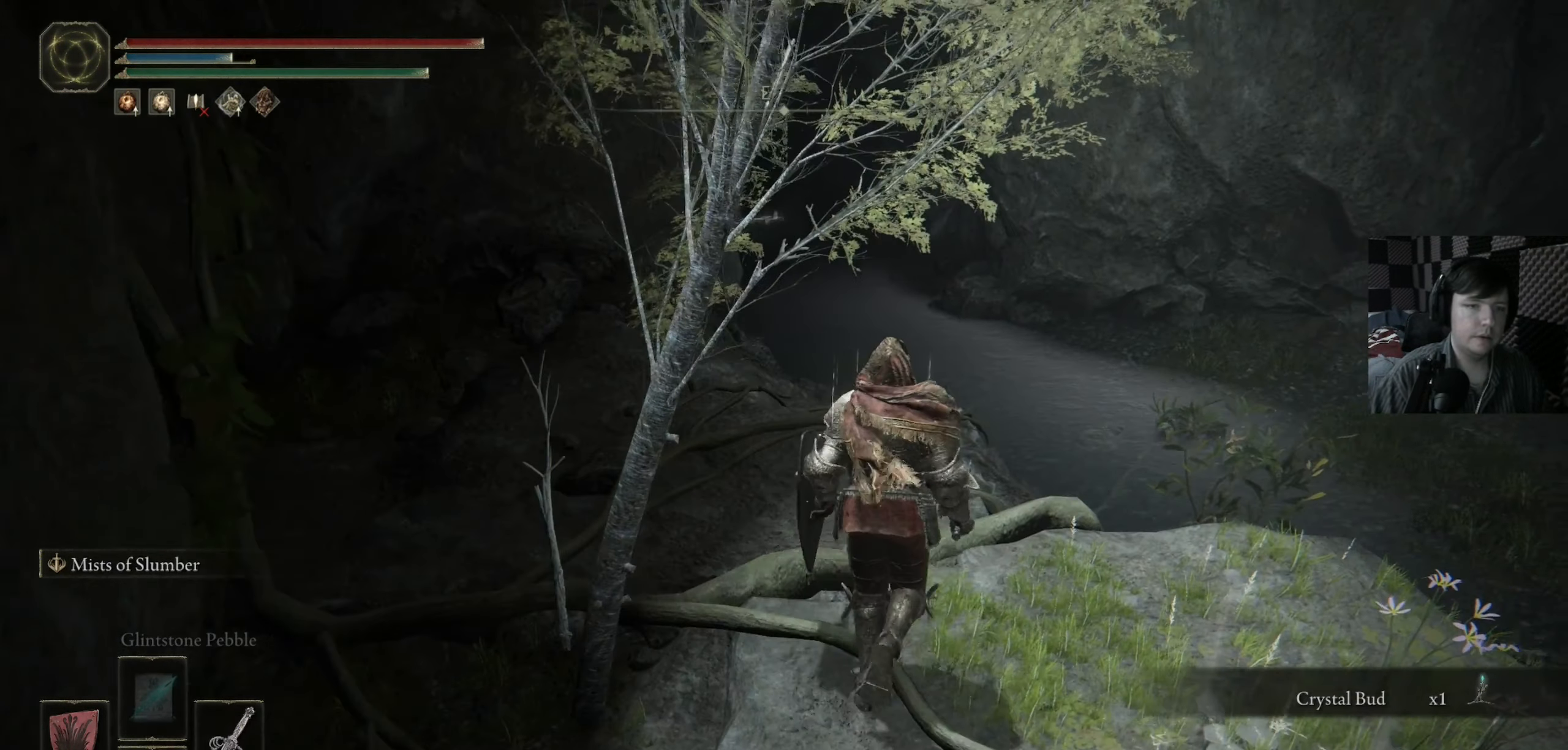
{"dt_ms": 500, "buttons": [], "left_stick": "up-right", "right_stick": "center", "events": [[184, "left_stick", "right"], [316, "left_stick", "up-right"]]}
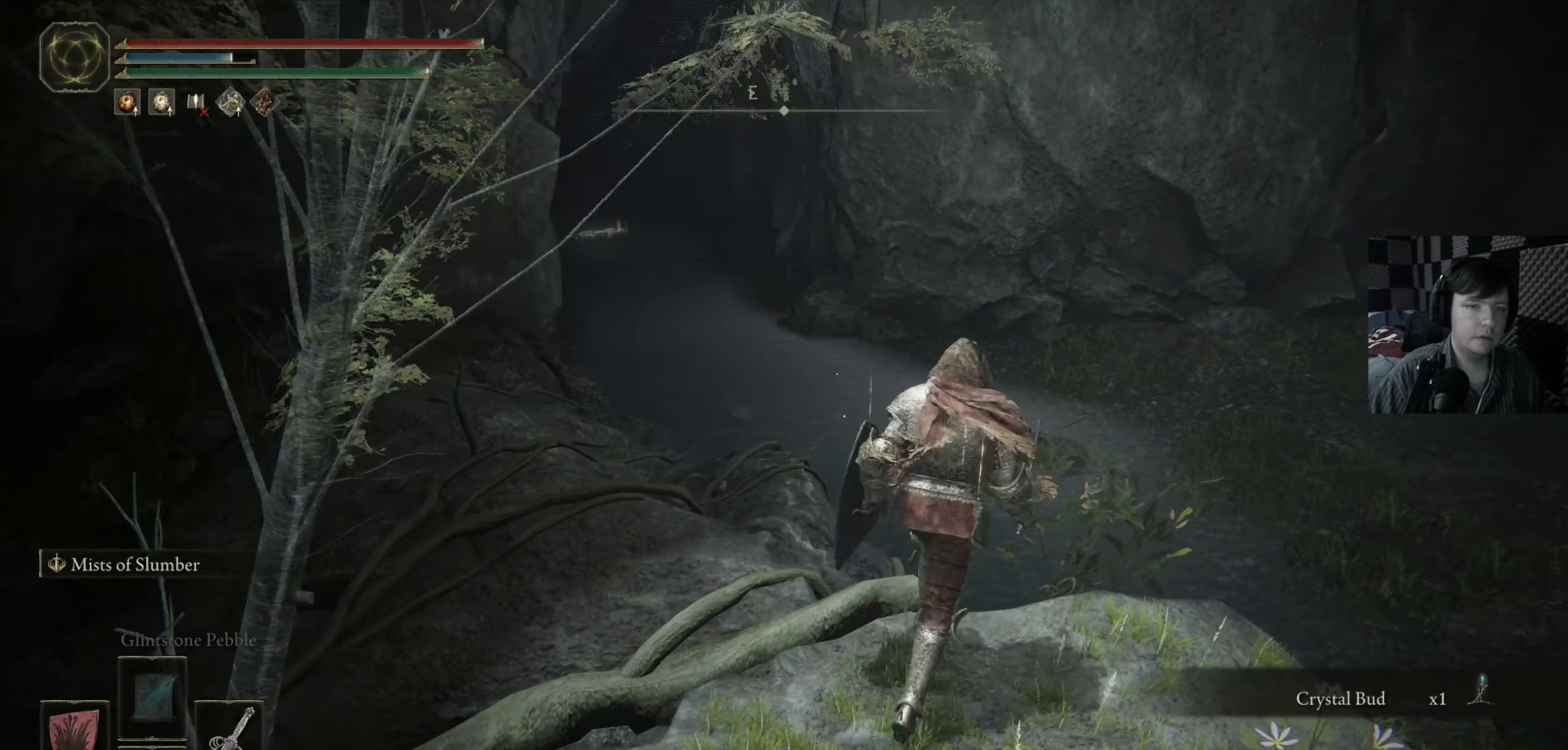
{"dt_ms": 500, "buttons": [], "left_stick": "up", "right_stick": "center", "events": [[250, "Y", "down"], [316, "Y", "up"], [383, "left_stick", "up"]]}